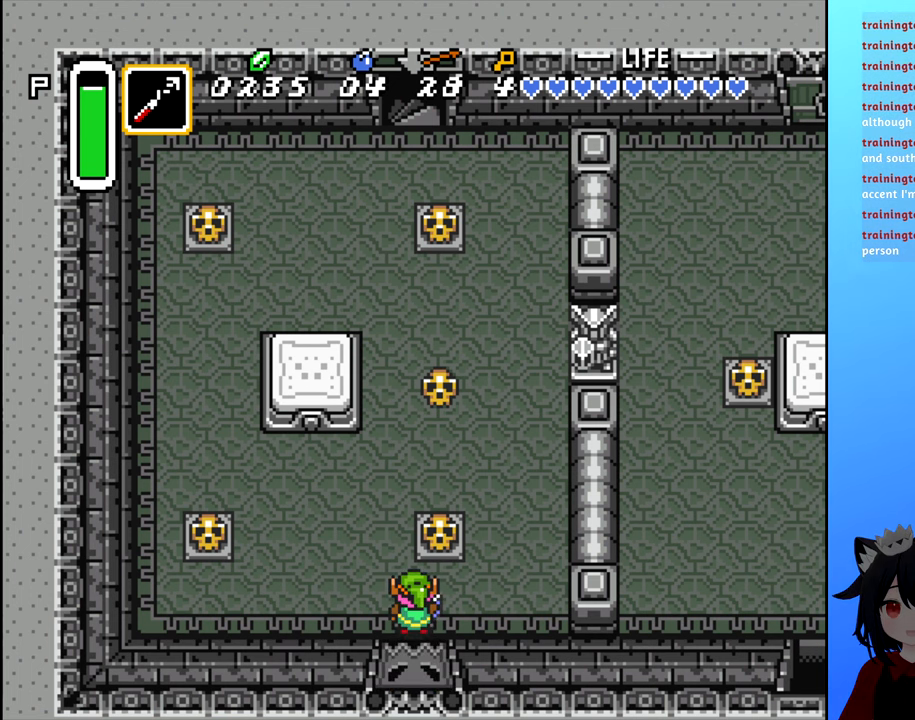
Gameplay with a controller (Nintendo layout); each line is a JSON object with the inputs held at the frame after it. "events" lists button and stick changes between this image and that frame as [ms after this image, input, new state], when the widget could be followed in between. Not read: L3 R3.
{"buttons": [], "events": []}
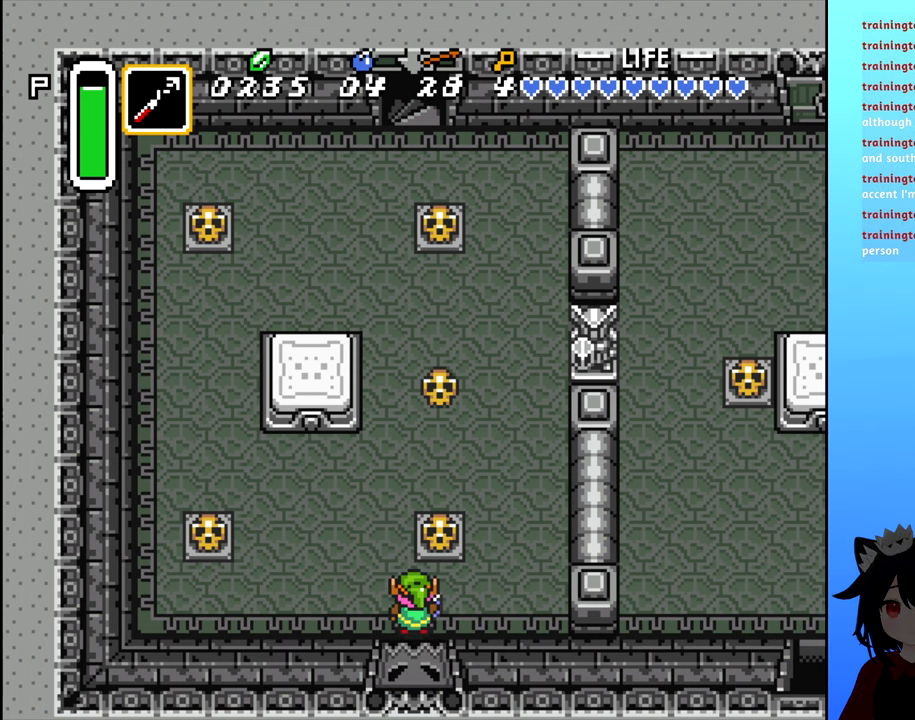
{"buttons": [], "events": []}
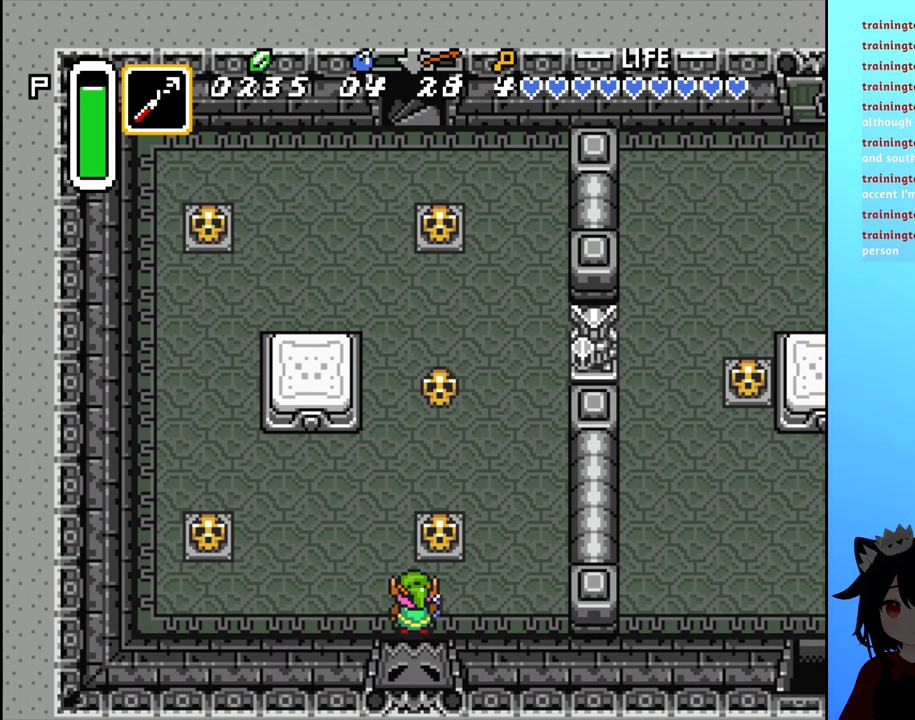
{"buttons": [], "events": [[50, "DPAD_RIGHT", "down"], [66, "DPAD_UP", "down"], [116, "DPAD_RIGHT", "up"], [200, "DPAD_RIGHT", "down"], [250, "DPAD_UP", "up"], [300, "B", "down"], [300, "DPAD_UP", "down"], [316, "DPAD_RIGHT", "up"], [366, "DPAD_UP", "up"], [400, "B", "up"]]}
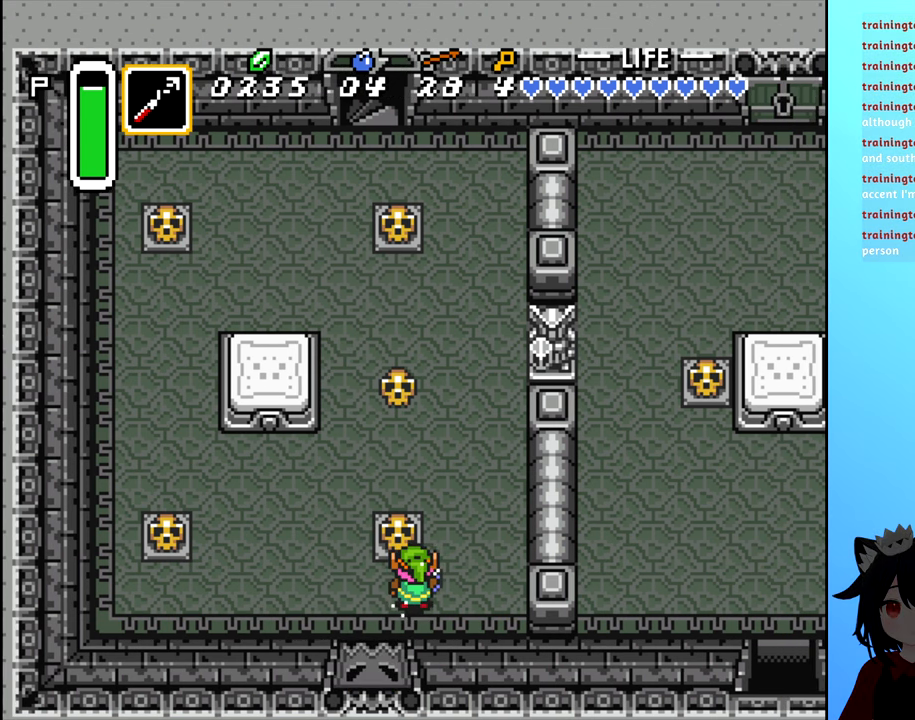
{"buttons": [], "events": [[183, "DPAD_UP", "down"], [266, "B", "down"], [283, "DPAD_UP", "up"], [350, "B", "up"]]}
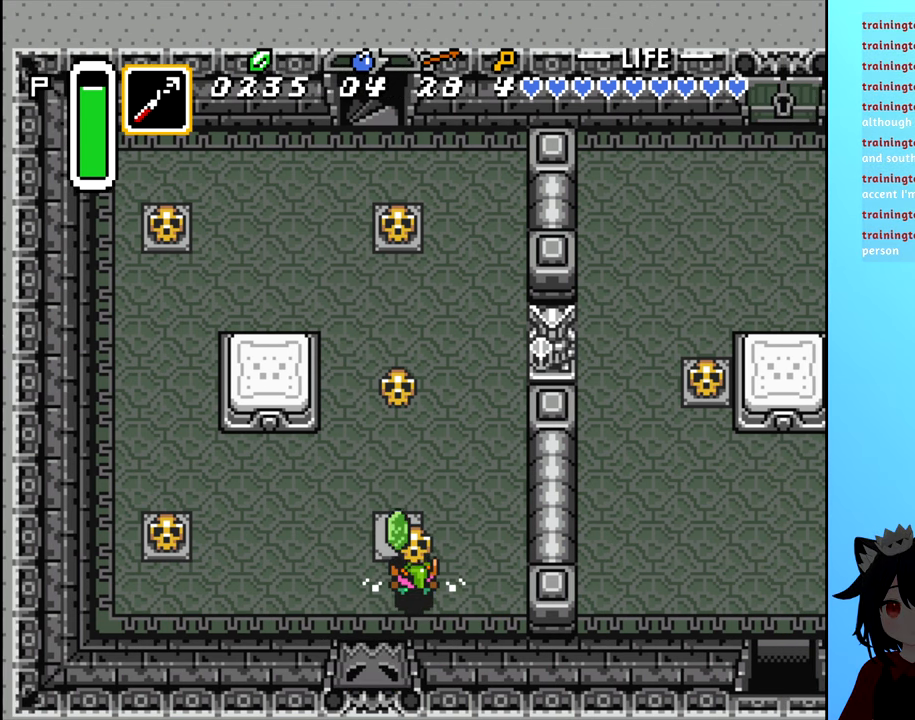
{"buttons": ["DPAD_UP"], "events": [[183, "B", "down"], [283, "B", "up"], [466, "DPAD_UP", "down"]]}
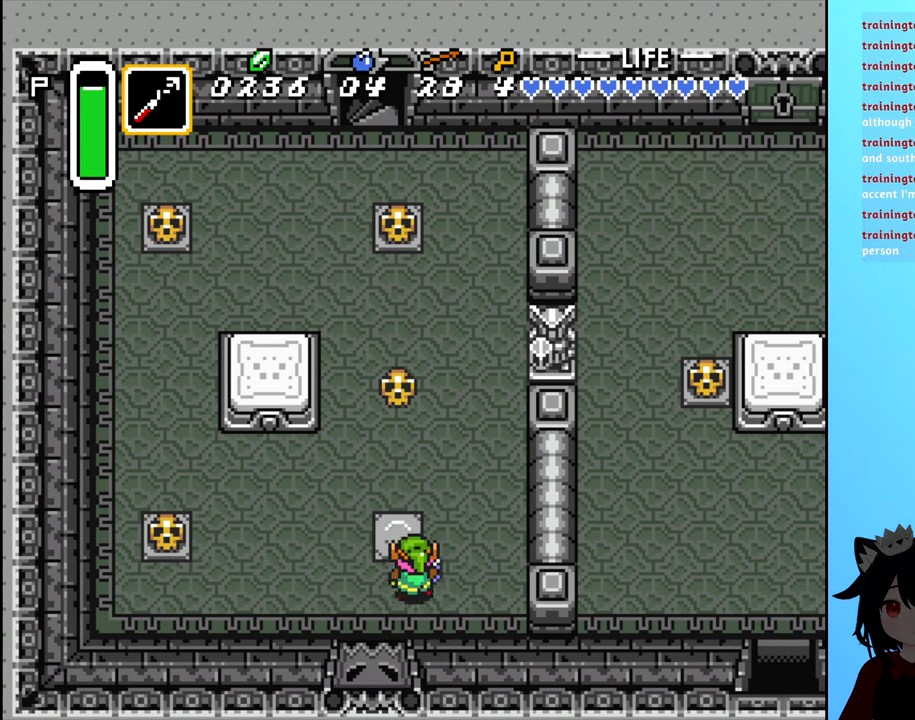
{"buttons": [], "events": [[250, "DPAD_UP", "up"]]}
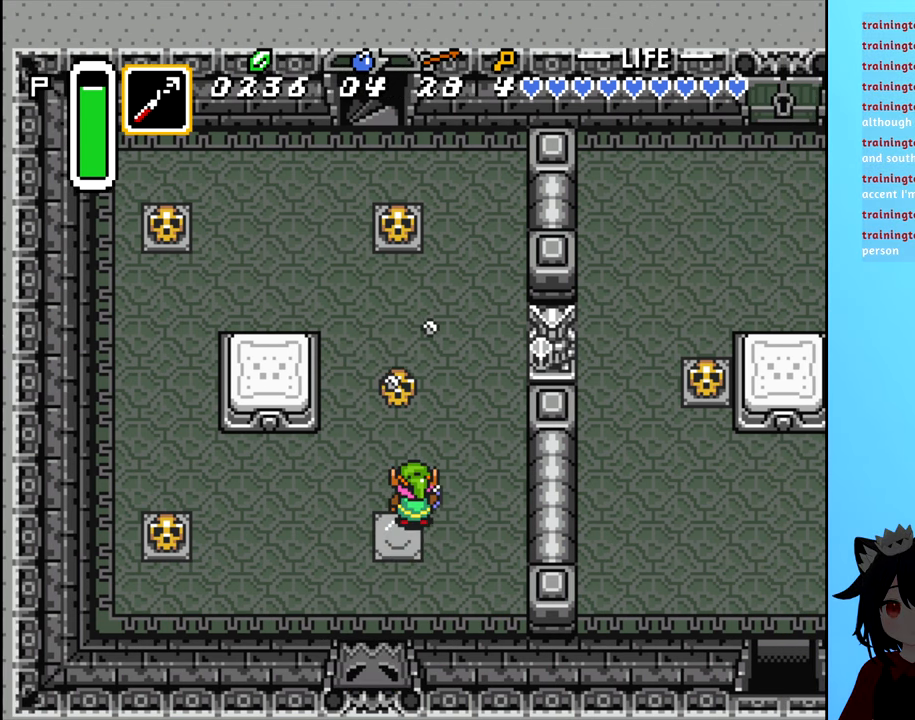
{"buttons": ["DPAD_LEFT"], "events": [[433, "DPAD_LEFT", "down"]]}
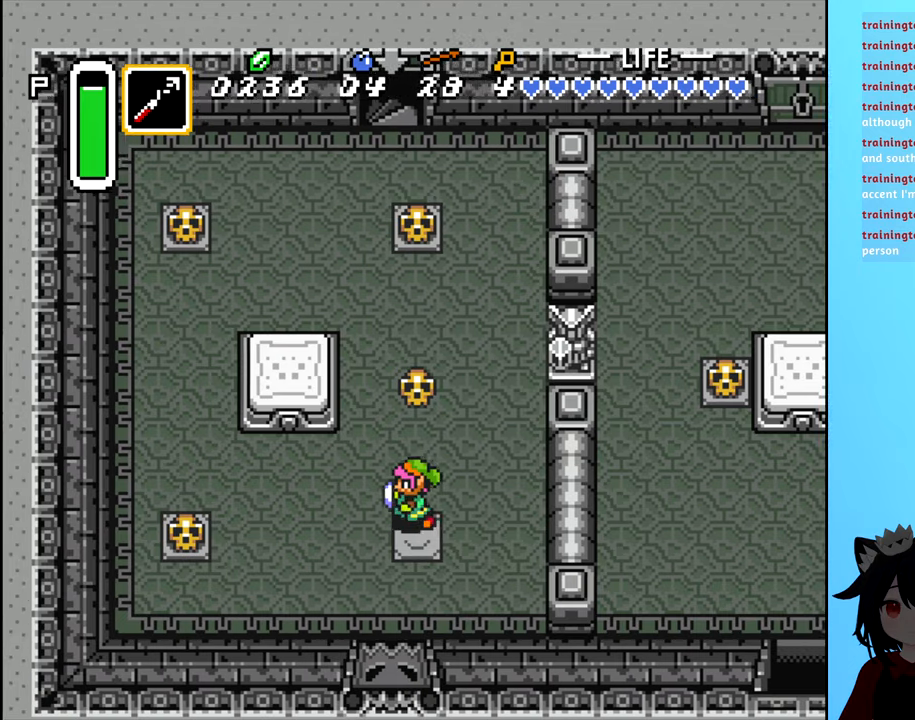
{"buttons": ["DPAD_LEFT"], "events": []}
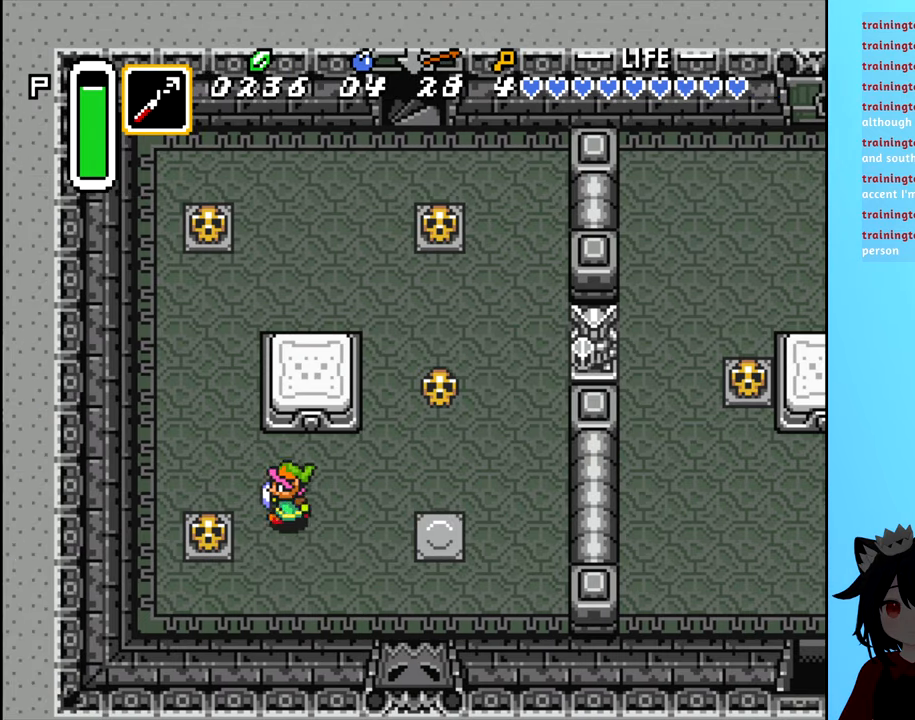
{"buttons": [], "events": [[150, "B", "down"], [200, "DPAD_LEFT", "up"], [250, "B", "up"]]}
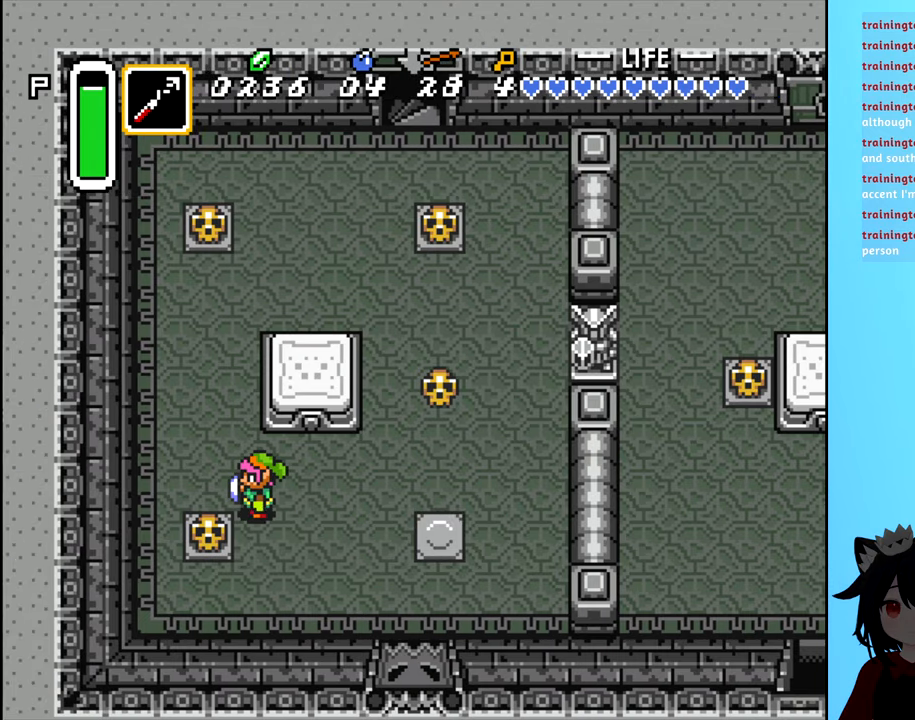
{"buttons": [], "events": [[50, "DPAD_DOWN", "down"], [100, "DPAD_DOWN", "up"], [100, "DPAD_LEFT", "down"], [150, "B", "down"], [267, "B", "up"], [267, "DPAD_LEFT", "up"]]}
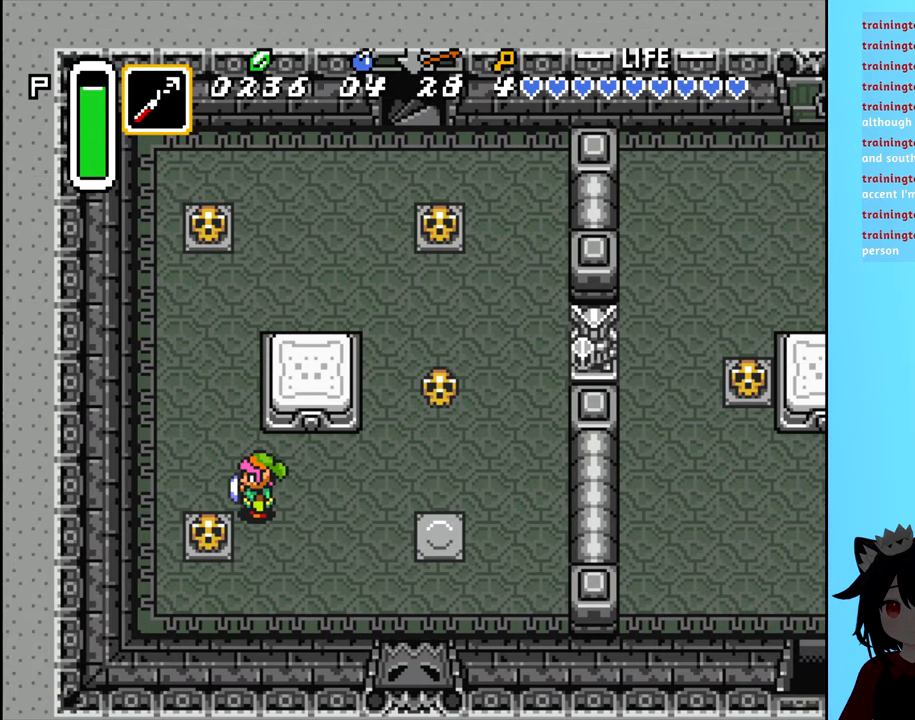
{"buttons": [], "events": [[100, "DPAD_DOWN", "down"], [200, "DPAD_DOWN", "up"], [200, "DPAD_LEFT", "down"], [233, "B", "down"], [333, "B", "up"], [367, "DPAD_LEFT", "up"]]}
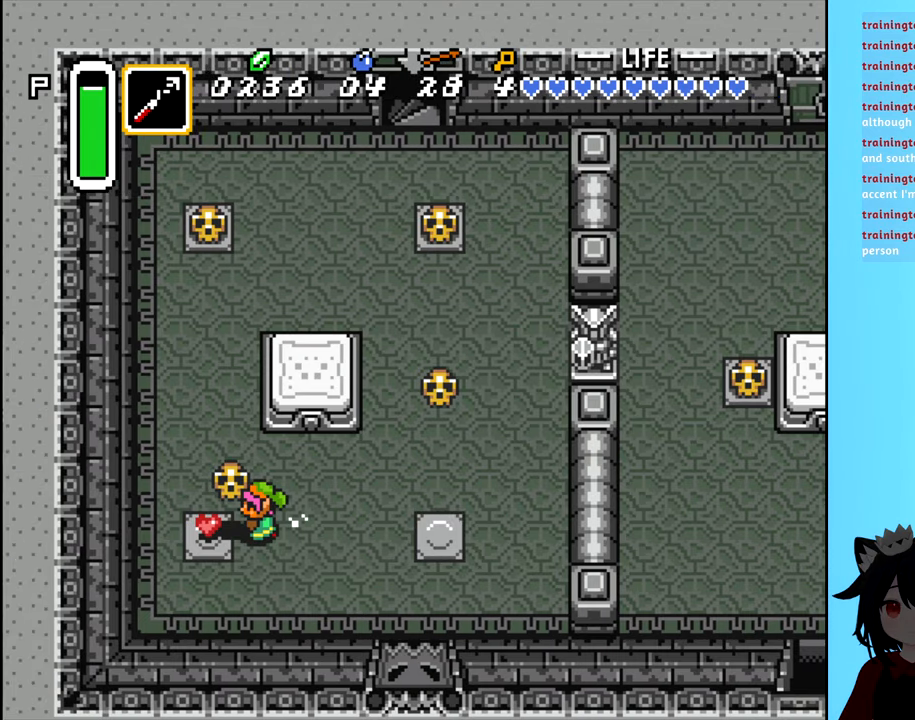
{"buttons": ["DPAD_LEFT"], "events": [[67, "B", "down"], [183, "B", "up"], [300, "B", "down"], [333, "DPAD_LEFT", "down"], [400, "B", "up"]]}
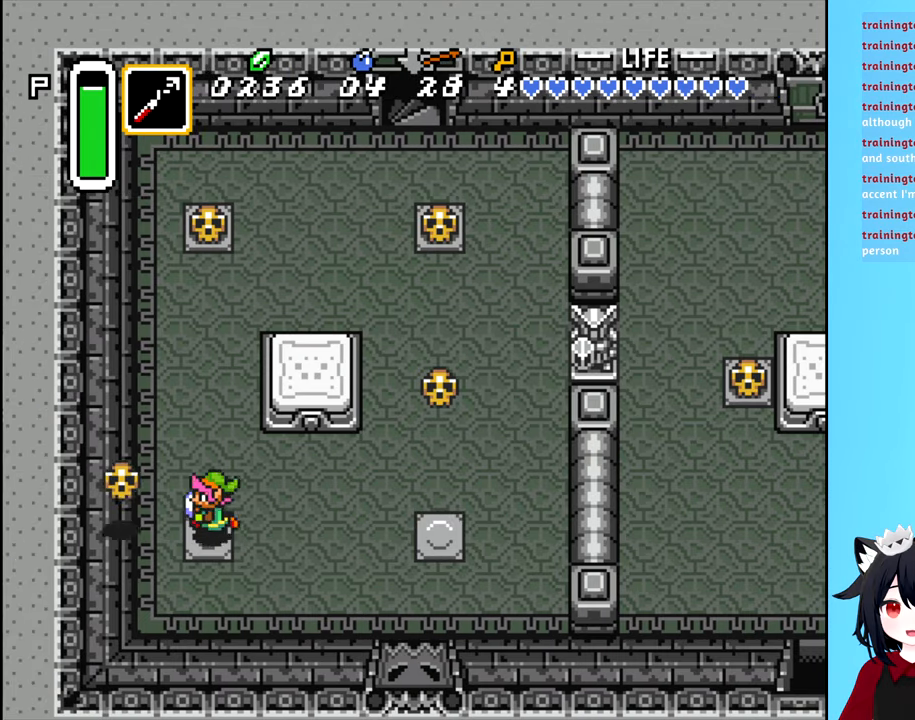
{"buttons": ["DPAD_UP"], "events": [[33, "DPAD_LEFT", "up"], [50, "DPAD_UP", "down"]]}
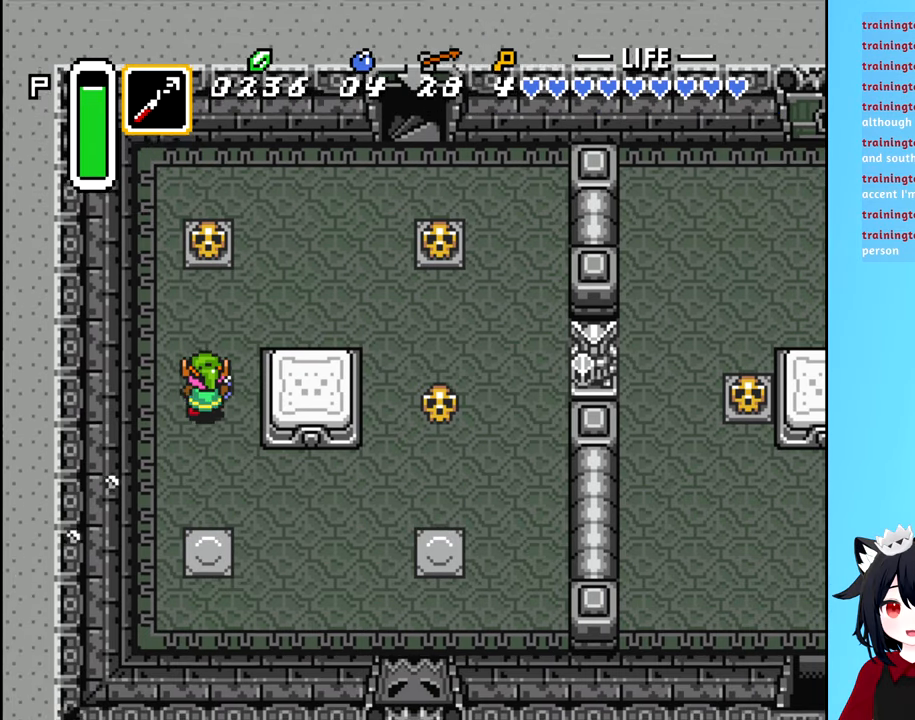
{"buttons": ["B", "DPAD_UP"], "events": [[467, "B", "down"]]}
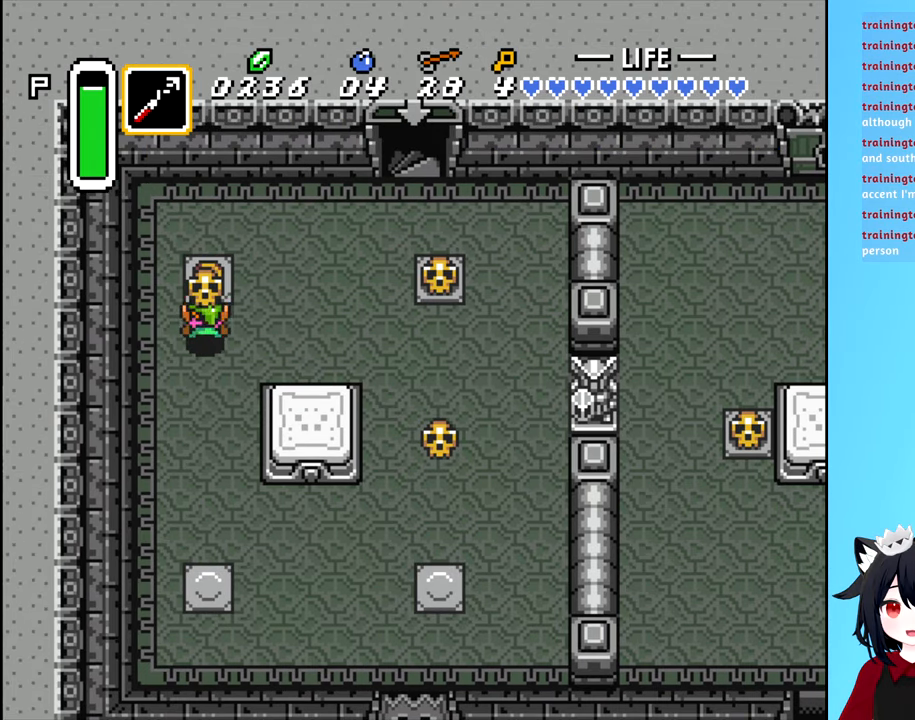
{"buttons": [], "events": [[33, "DPAD_UP", "up"], [83, "B", "up"], [333, "B", "down"], [417, "B", "up"]]}
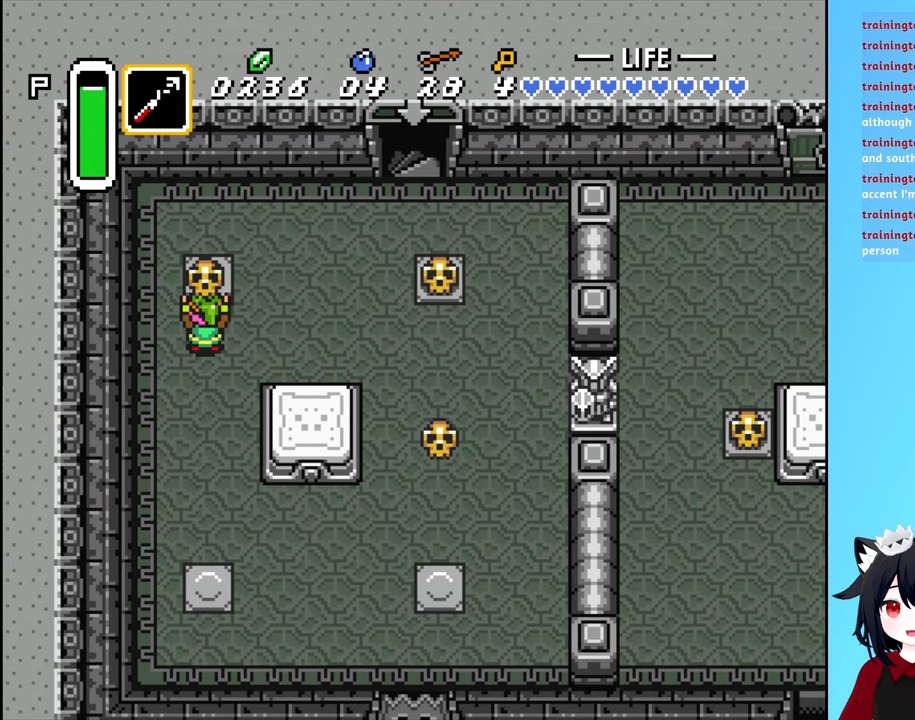
{"buttons": ["DPAD_RIGHT"], "events": [[17, "B", "down"], [50, "DPAD_RIGHT", "down"], [100, "B", "up"], [333, "DPAD_UP", "down"], [350, "DPAD_RIGHT", "up"], [450, "DPAD_UP", "up"], [483, "DPAD_RIGHT", "down"]]}
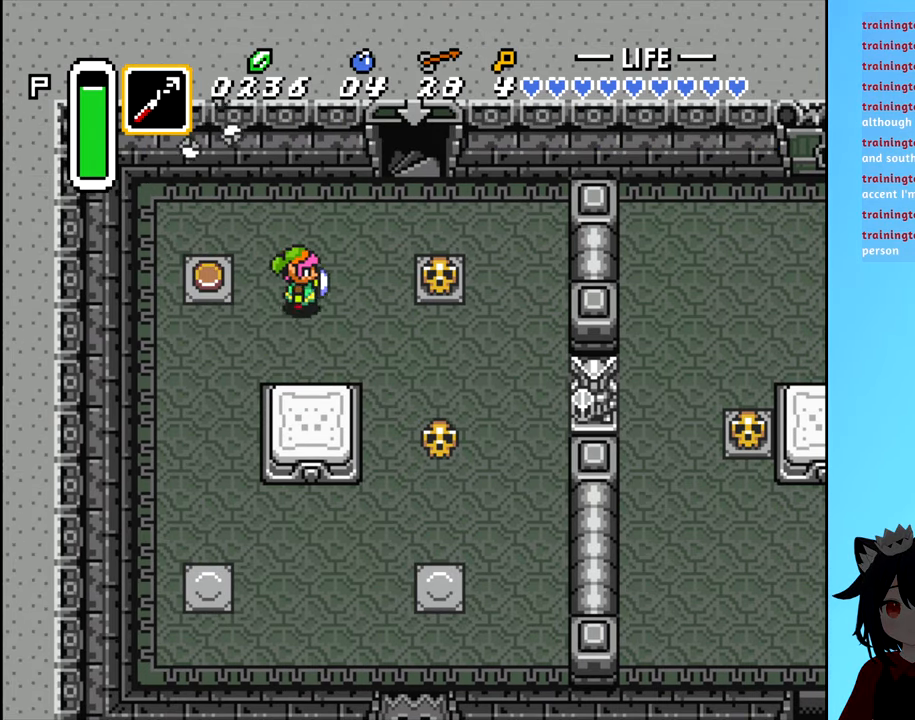
{"buttons": ["B"], "events": [[417, "B", "down"], [467, "DPAD_RIGHT", "up"]]}
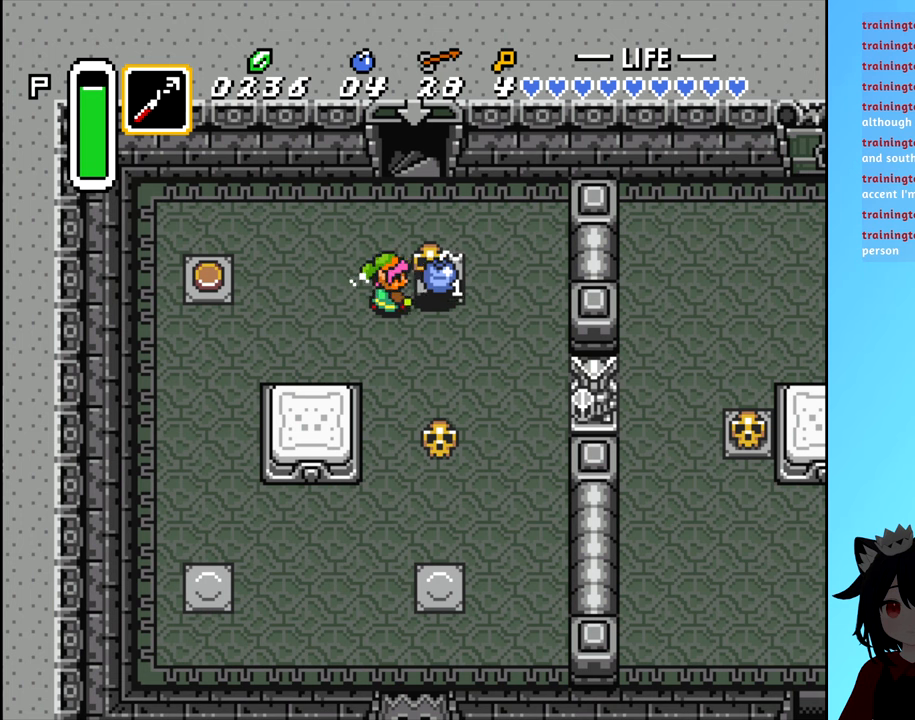
{"buttons": [], "events": [[34, "B", "up"], [217, "B", "down"], [300, "B", "up"]]}
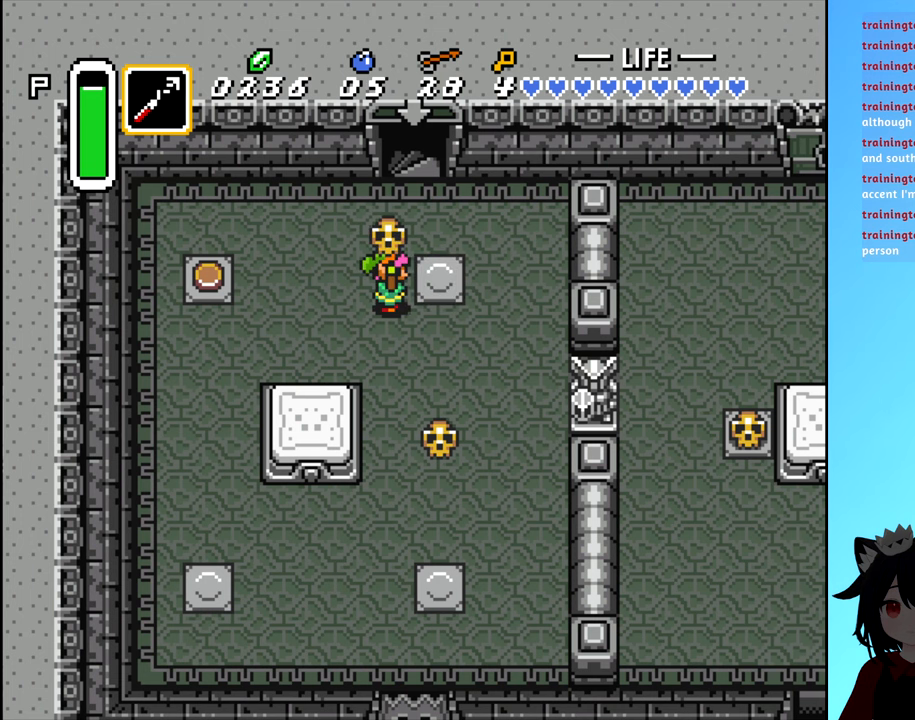
{"buttons": ["DPAD_LEFT"], "events": [[400, "DPAD_LEFT", "down"]]}
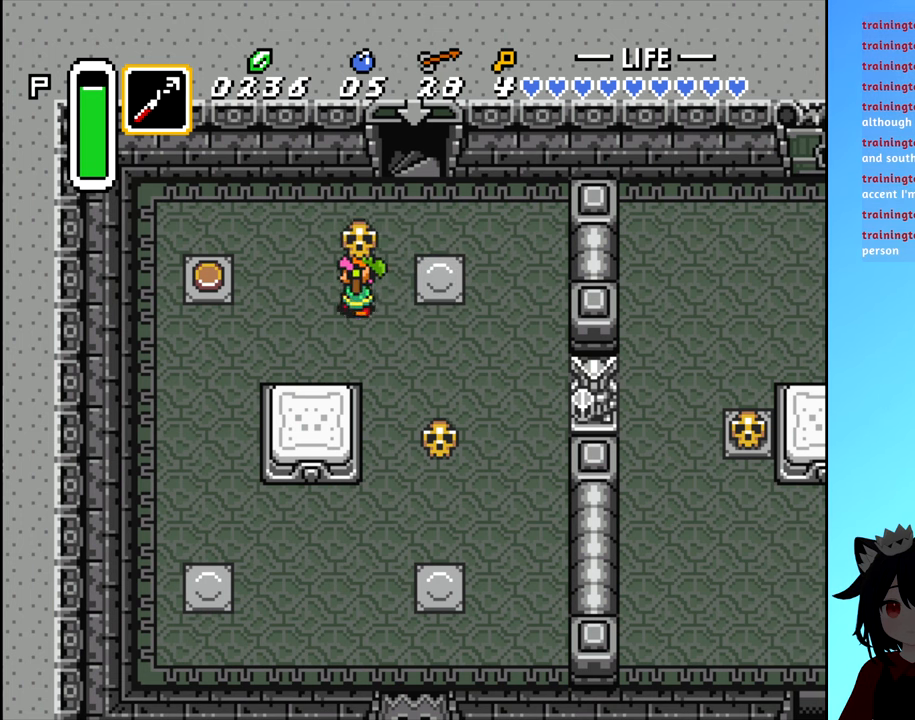
{"buttons": ["DPAD_LEFT"], "events": [[50, "B", "down"], [184, "B", "up"]]}
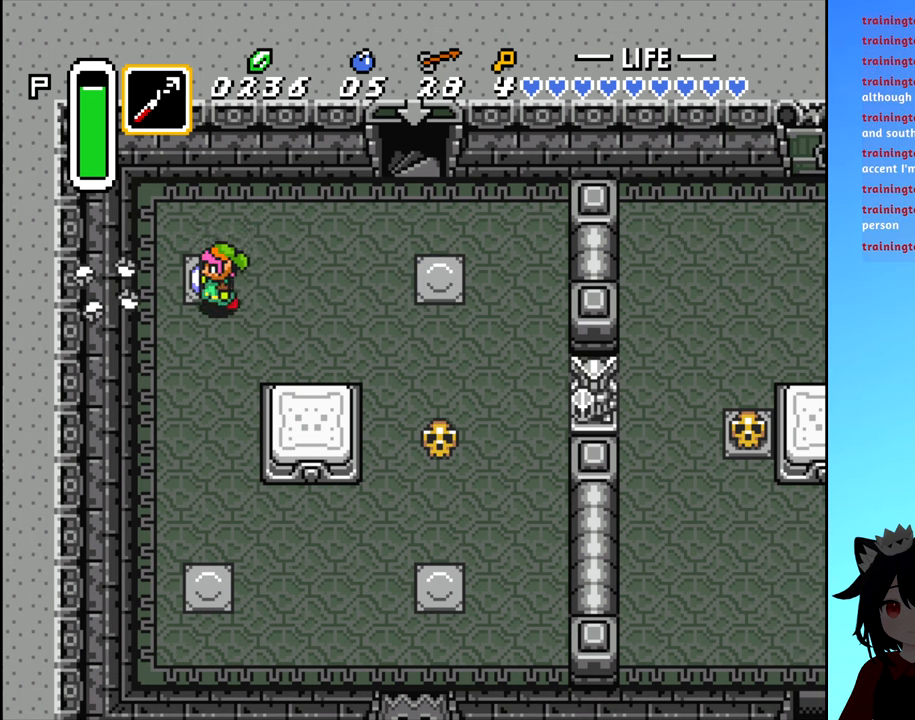
{"buttons": [], "events": [[50, "DPAD_LEFT", "up"], [50, "DPAD_UP", "down"], [134, "DPAD_UP", "up"], [284, "DPAD_RIGHT", "down"], [484, "DPAD_RIGHT", "up"]]}
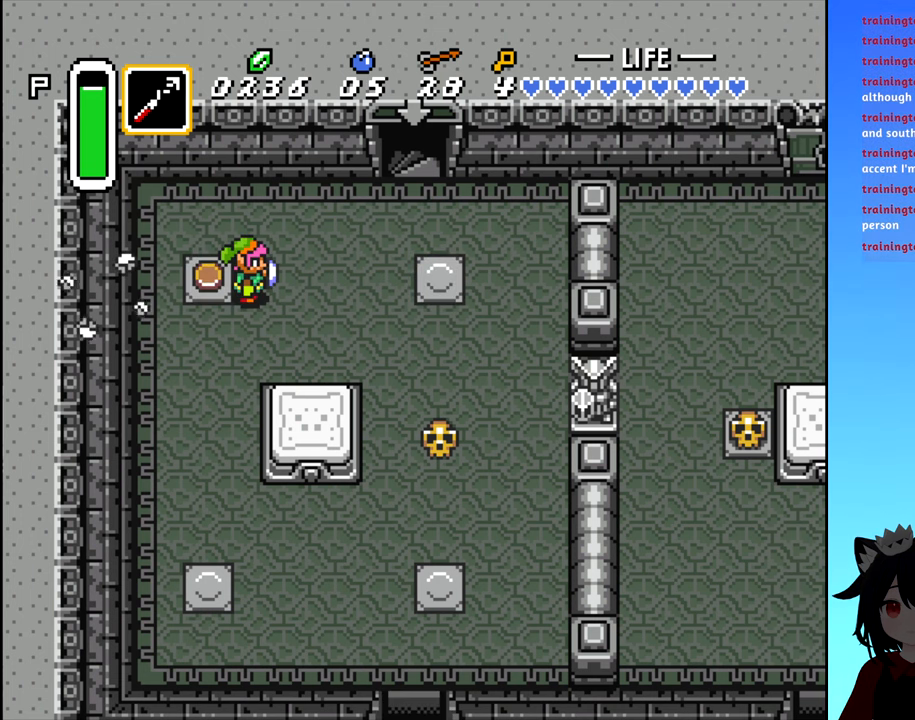
{"buttons": ["DPAD_DOWN", "DPAD_RIGHT"], "events": [[167, "DPAD_RIGHT", "down"], [467, "DPAD_DOWN", "down"]]}